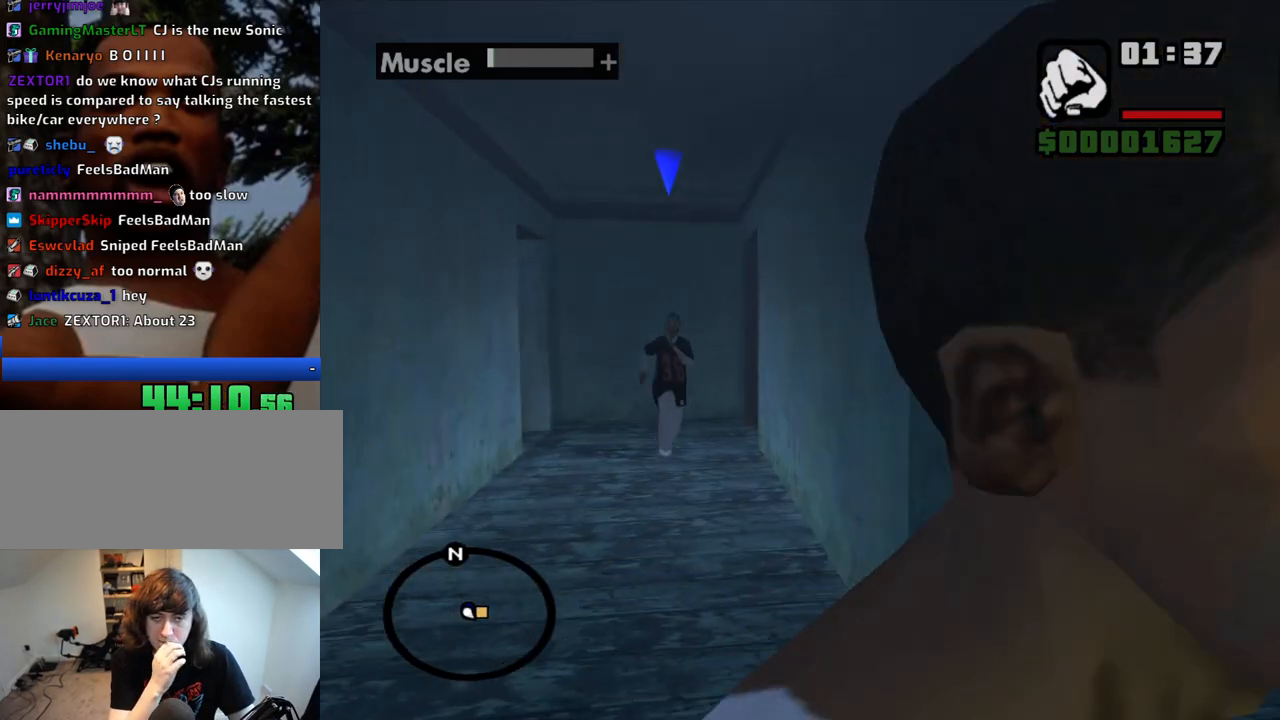
Gameplay with keyboard and mouse; each line is a JSON object with the keys and mouse buttons held at the frame after it. "events" lists presses ("down") and releases ("up") of "1", "2", "3", "4", "5", "6", "a", "alt", "c", "ctrl", "d", "down", "e", "escape", "f", "f1", "f2", "f3", "g", "h", "left", "num2", "q", "r", "right", "s", "shift", "space", "t", "tab", "up", "v", "w", "x", "z", "mouse_left", "mouse_middle", "mouse_right", "mouse_wheel_up" and "mouse_wheel_down" between this image and that frame as [ms after this image, input, new state], when the widget could be followed in between. "mouse_left", "mouse_middle", "mouse_right", "mouse_wheel_up", "mouse_wheel_down" = the "left", "middle", "right", "wheel_up", "wheel_down" buttons of the "mouse" list. No other keys are recorded. Mouse movement is not recorded.
{"keys": ["d", "s"], "mouse": [], "events": []}
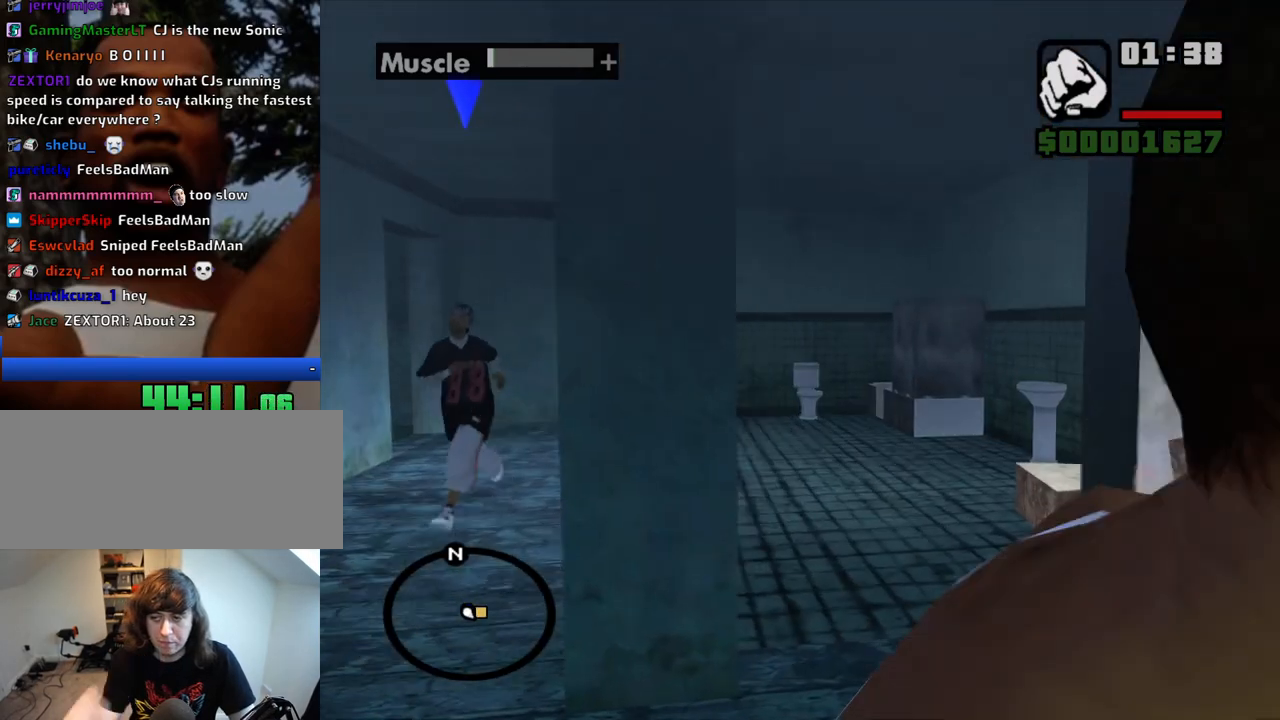
{"keys": ["d", "w"], "mouse": [], "events": [[183, "s", "up"], [417, "w", "down"]]}
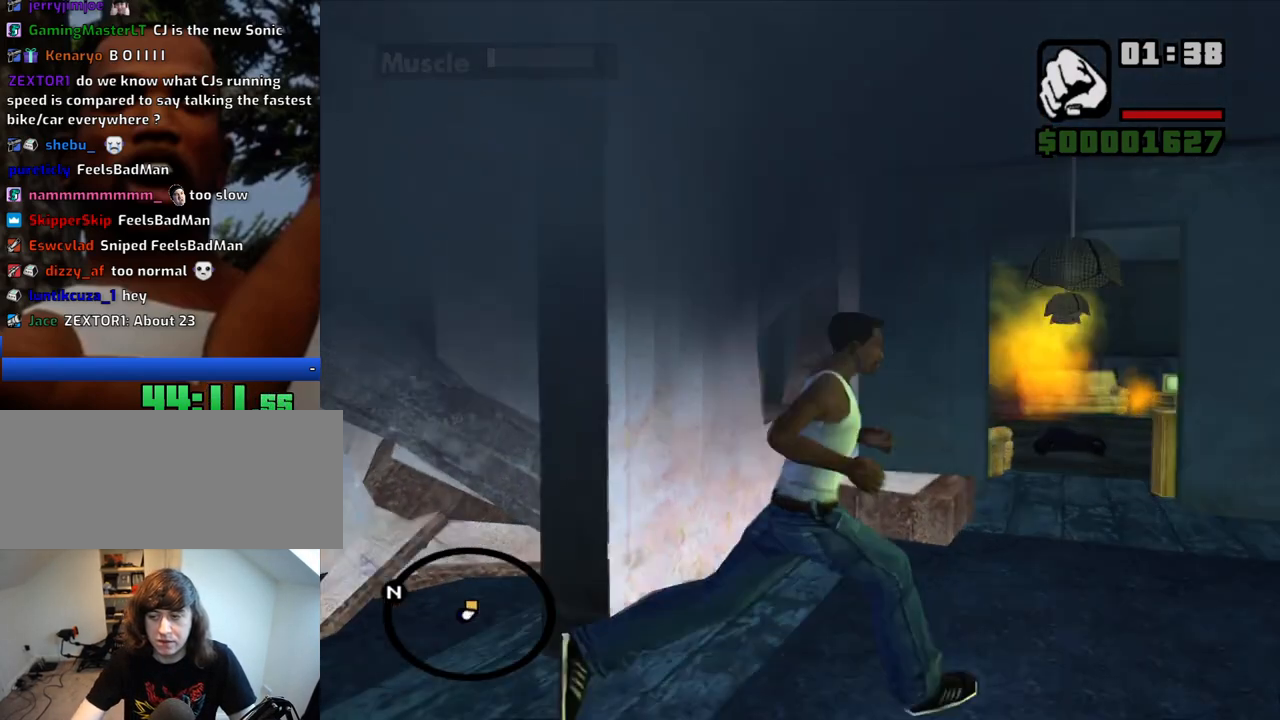
{"keys": ["w"], "mouse": [], "events": [[383, "d", "up"]]}
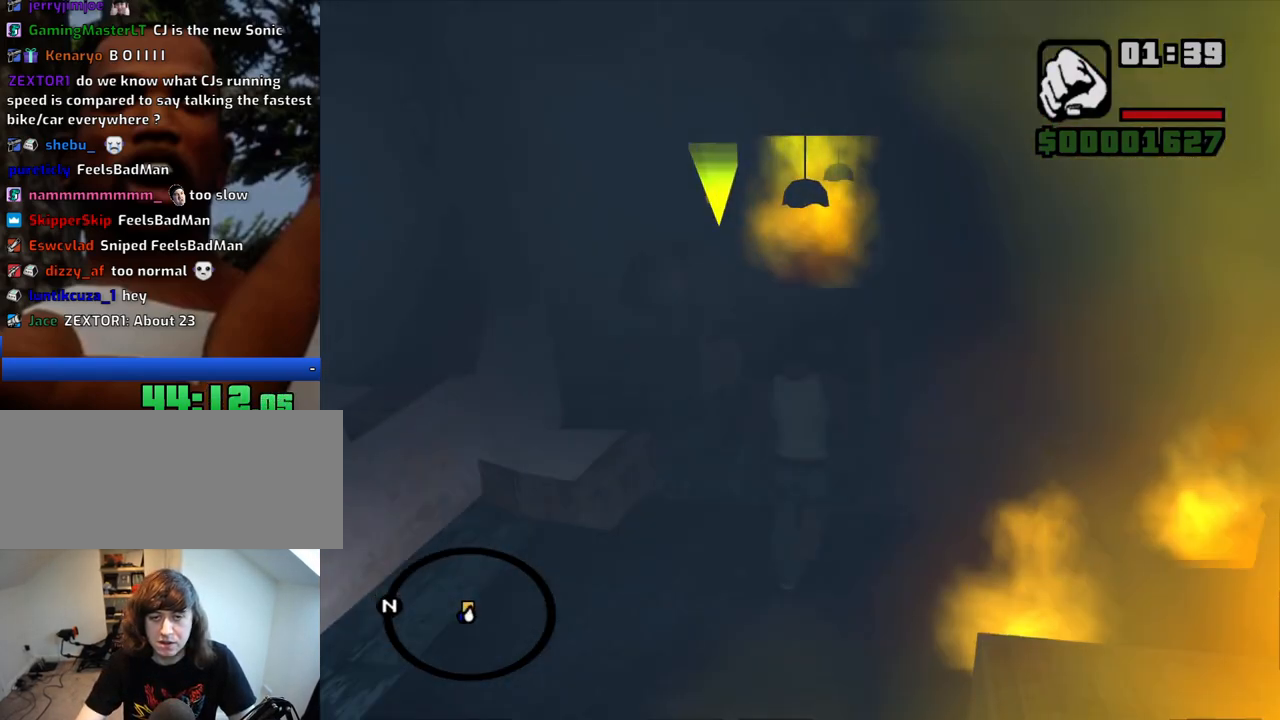
{"keys": ["w"], "mouse": [], "events": []}
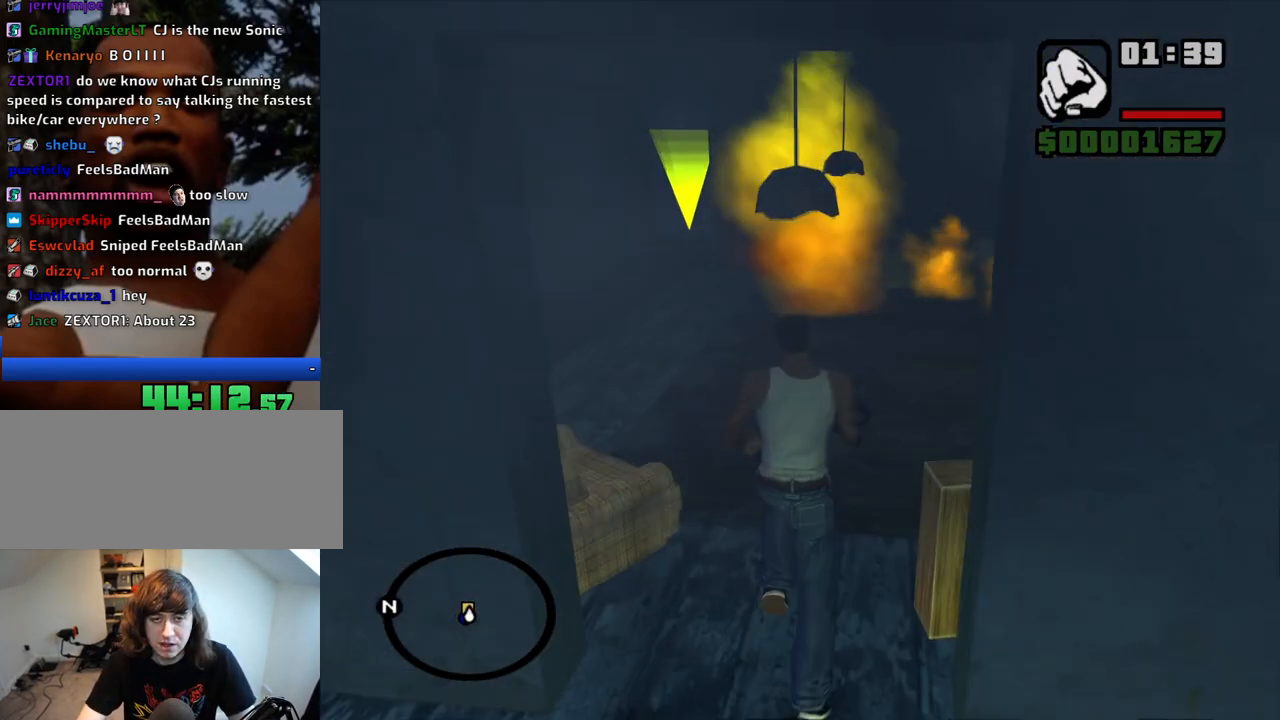
{"keys": ["a", "w"], "mouse": [], "events": [[183, "a", "down"]]}
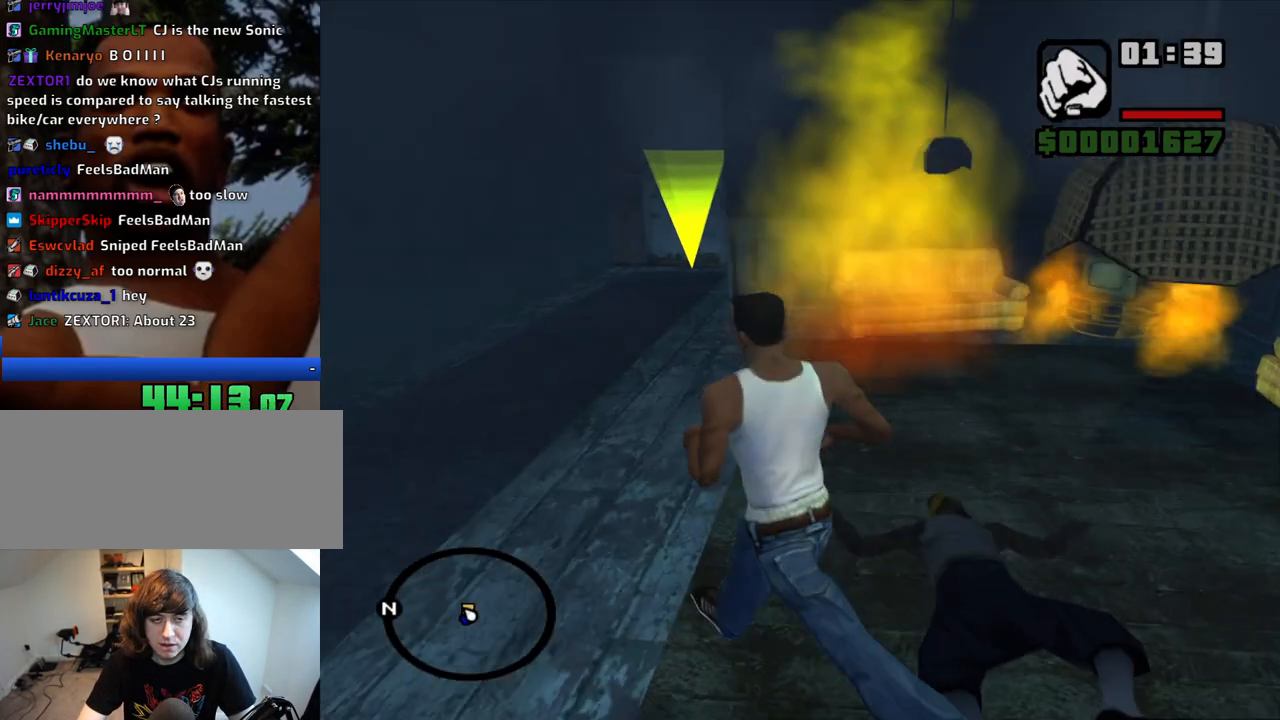
{"keys": ["w"], "mouse": [], "events": [[333, "a", "up"]]}
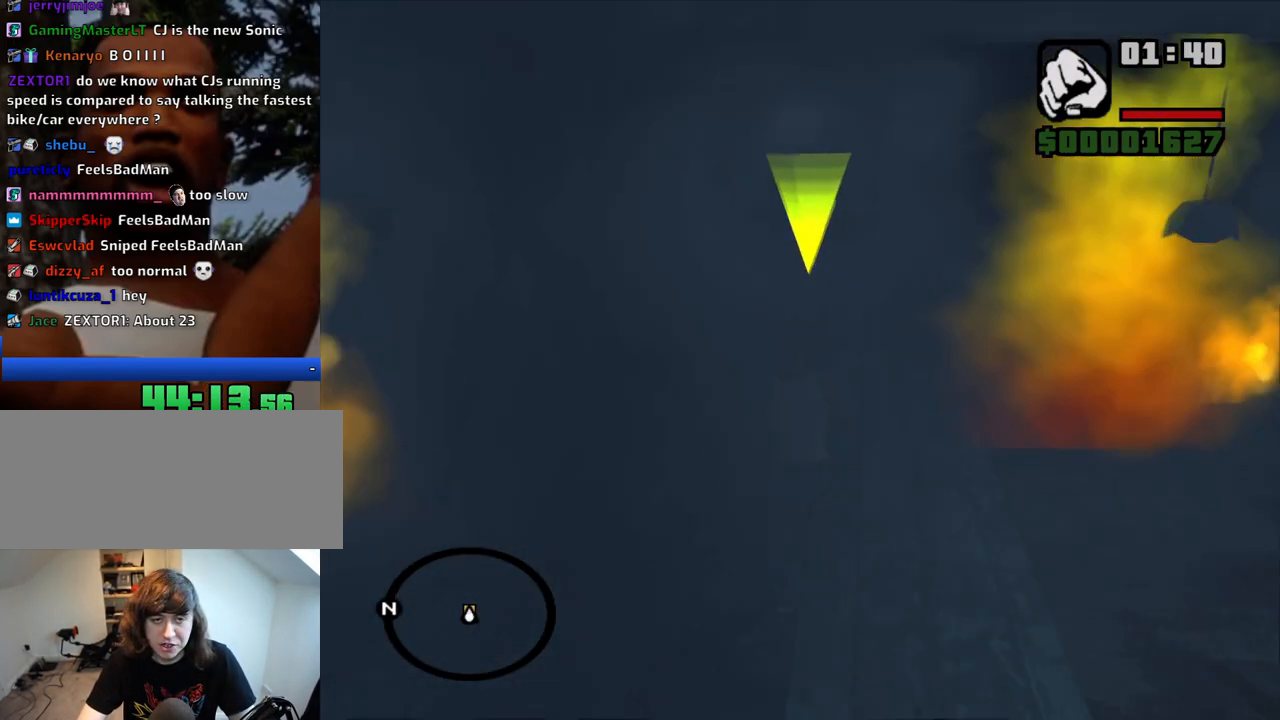
{"keys": ["w"], "mouse": [], "events": []}
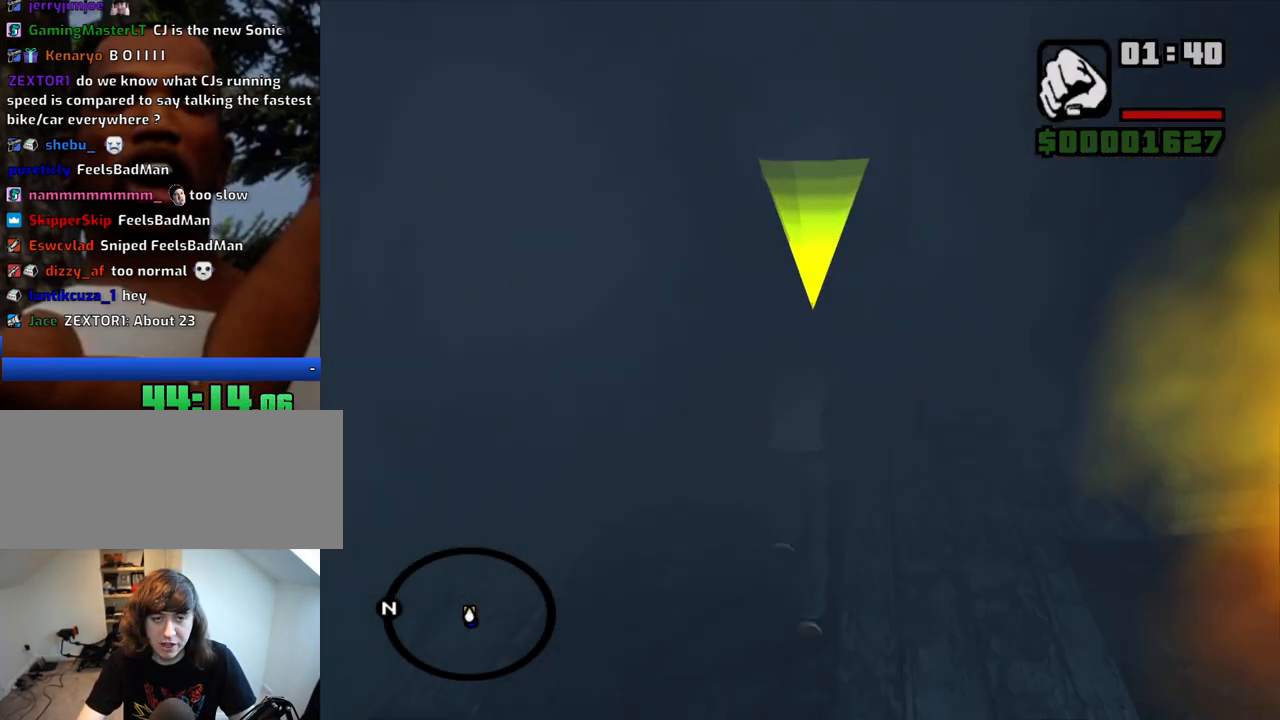
{"keys": [], "mouse": ["middle"], "events": [[217, "w", "up"], [317, "mouse_middle", "down"]]}
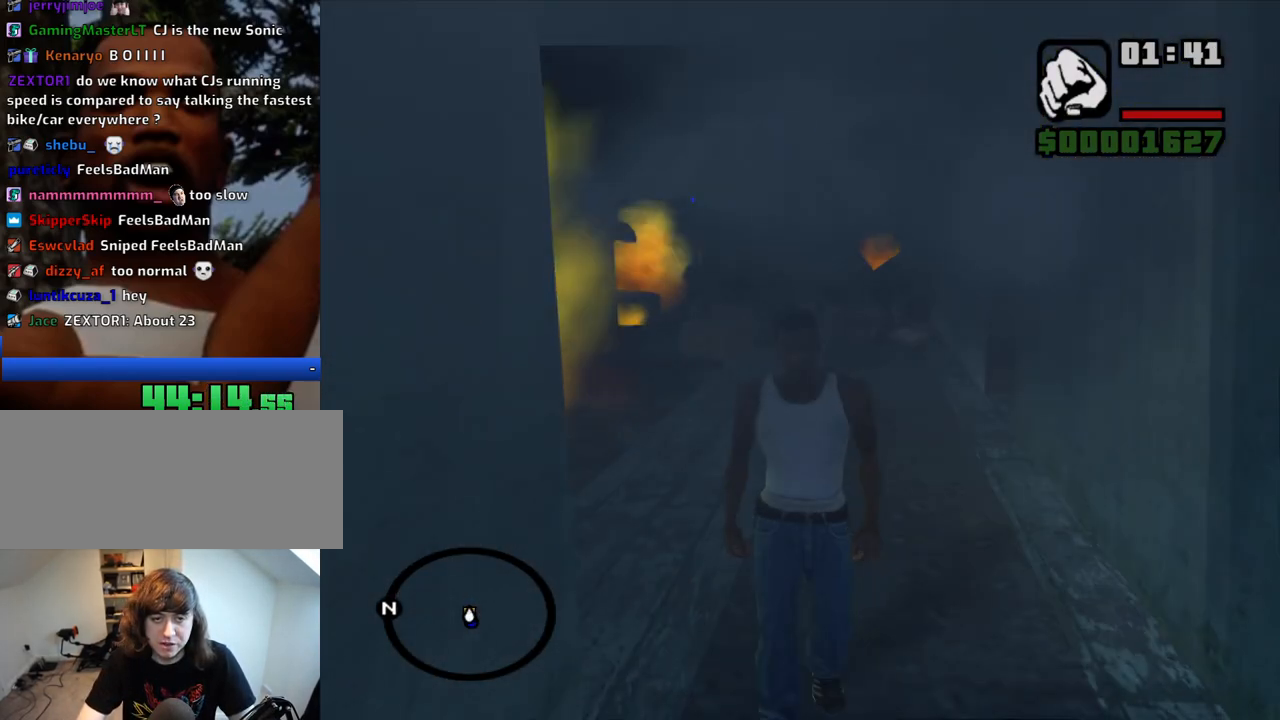
{"keys": [], "mouse": ["middle"], "events": []}
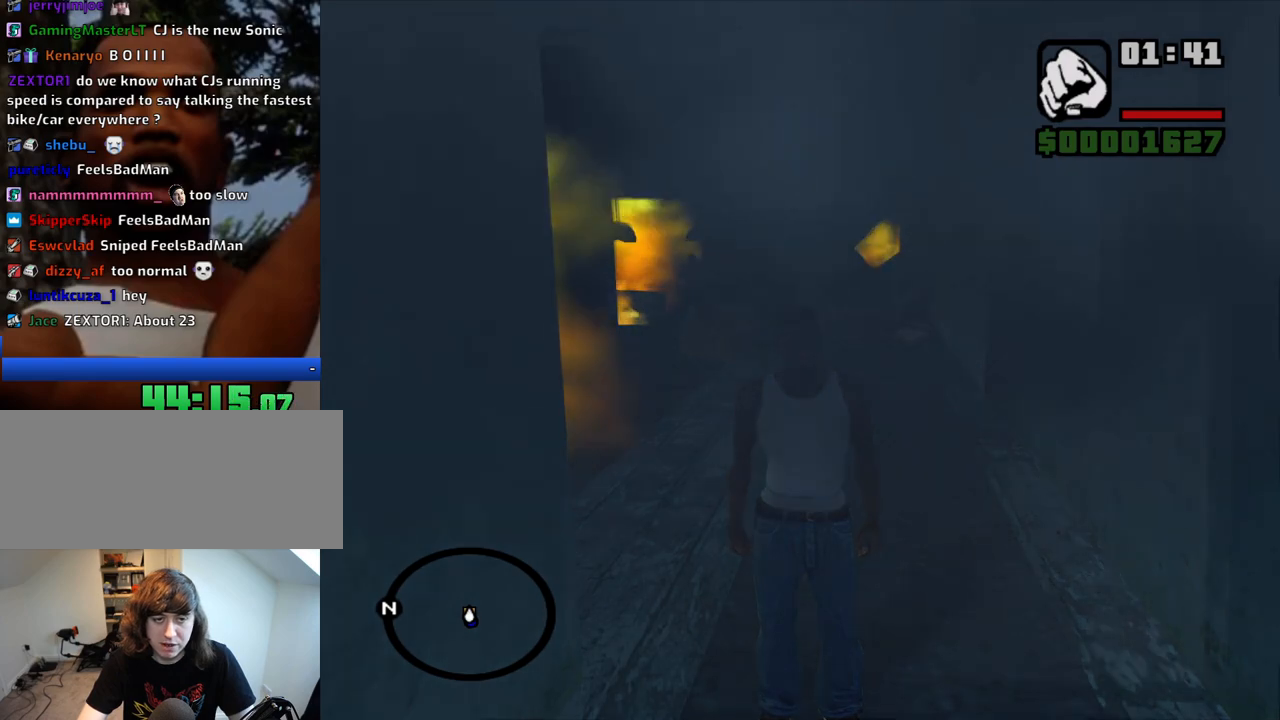
{"keys": [], "mouse": ["middle"], "events": []}
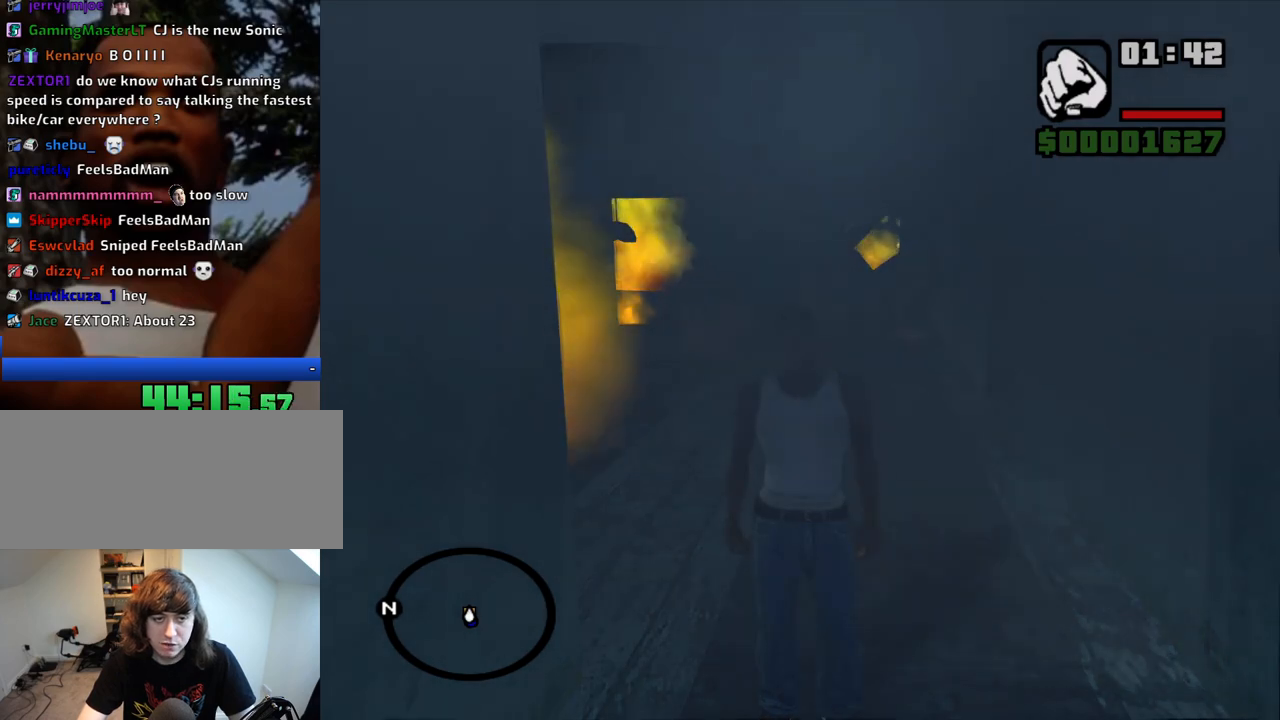
{"keys": [], "mouse": ["middle"], "events": []}
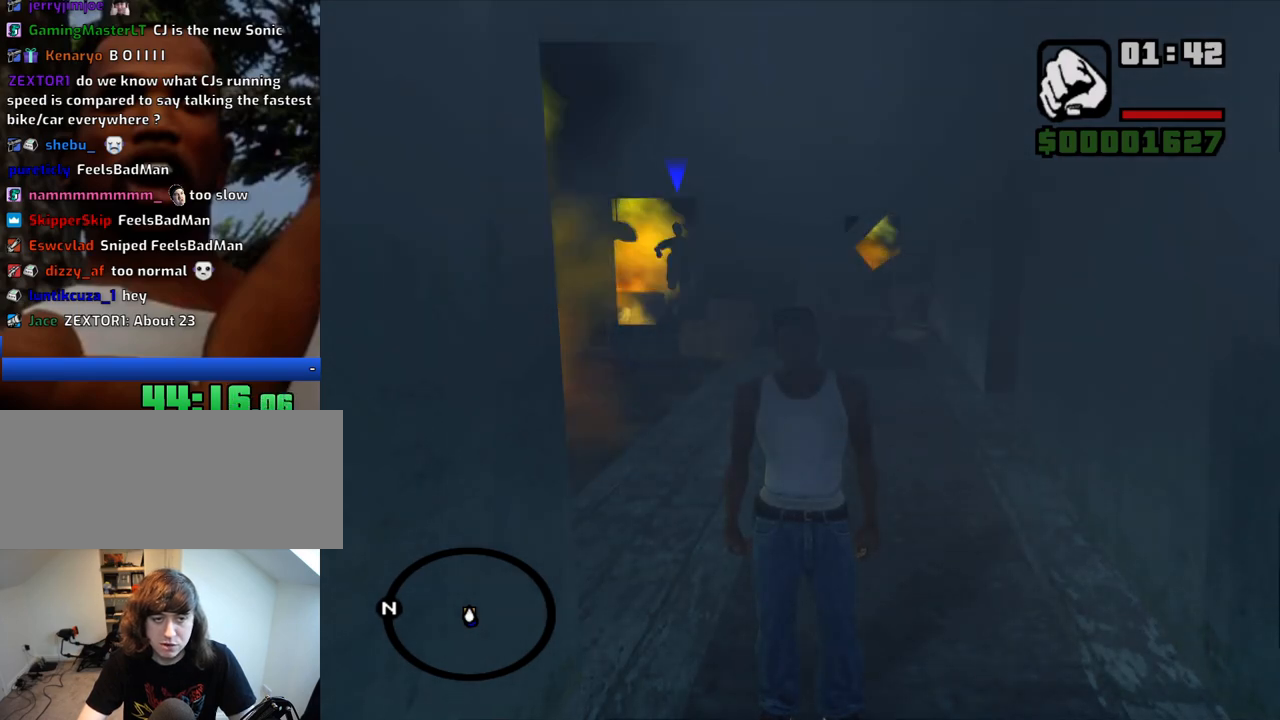
{"keys": ["w"], "mouse": [], "events": [[50, "w", "down"], [333, "mouse_middle", "up"]]}
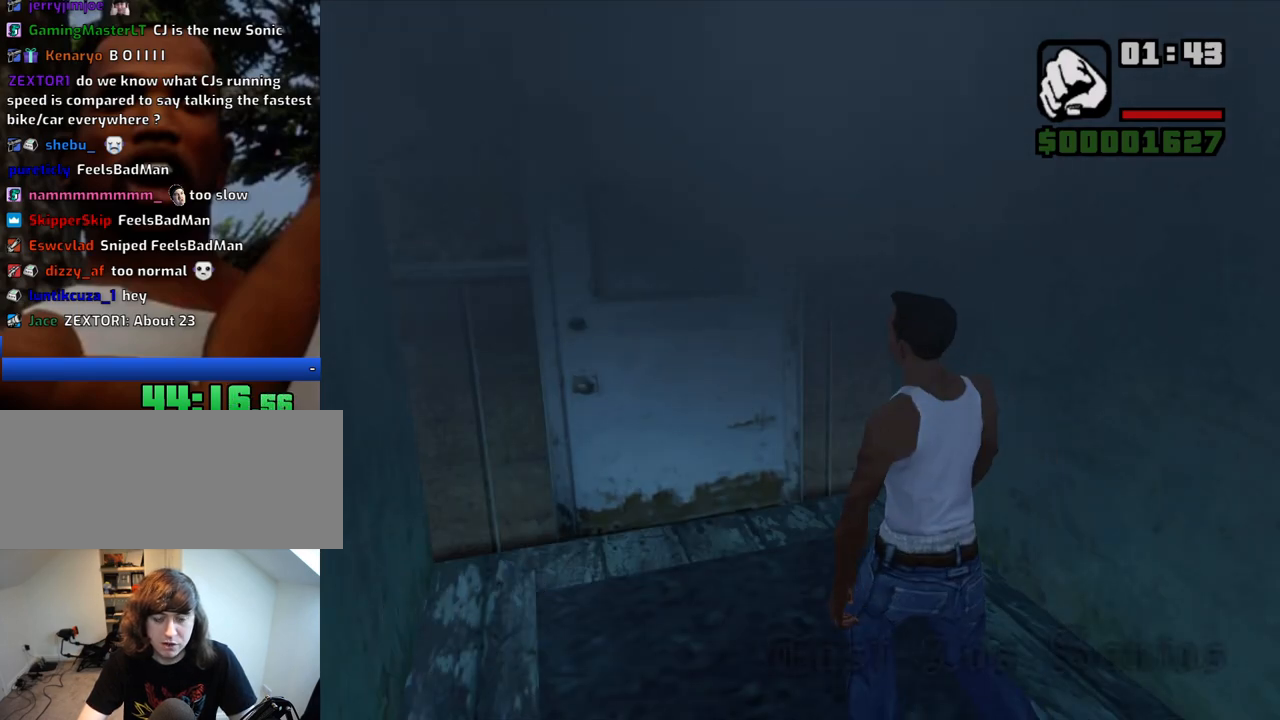
{"keys": ["w"], "mouse": [], "events": []}
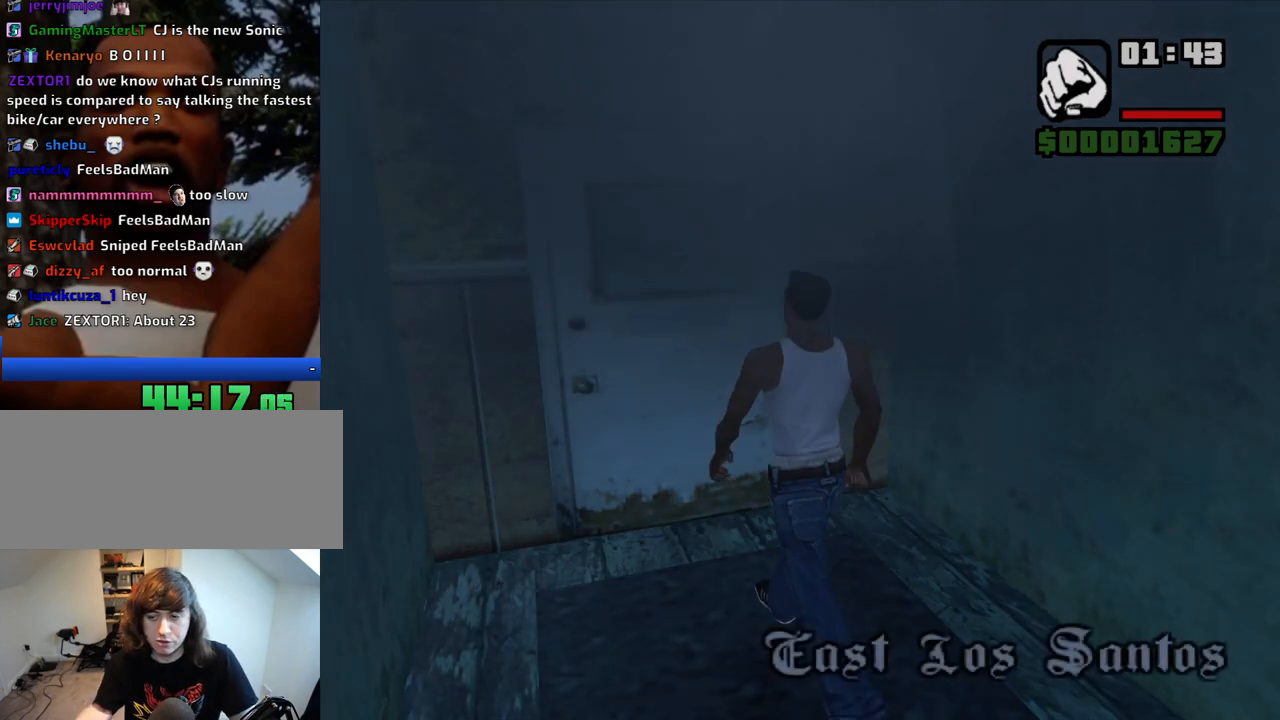
{"keys": [], "mouse": [], "events": [[133, "w", "up"]]}
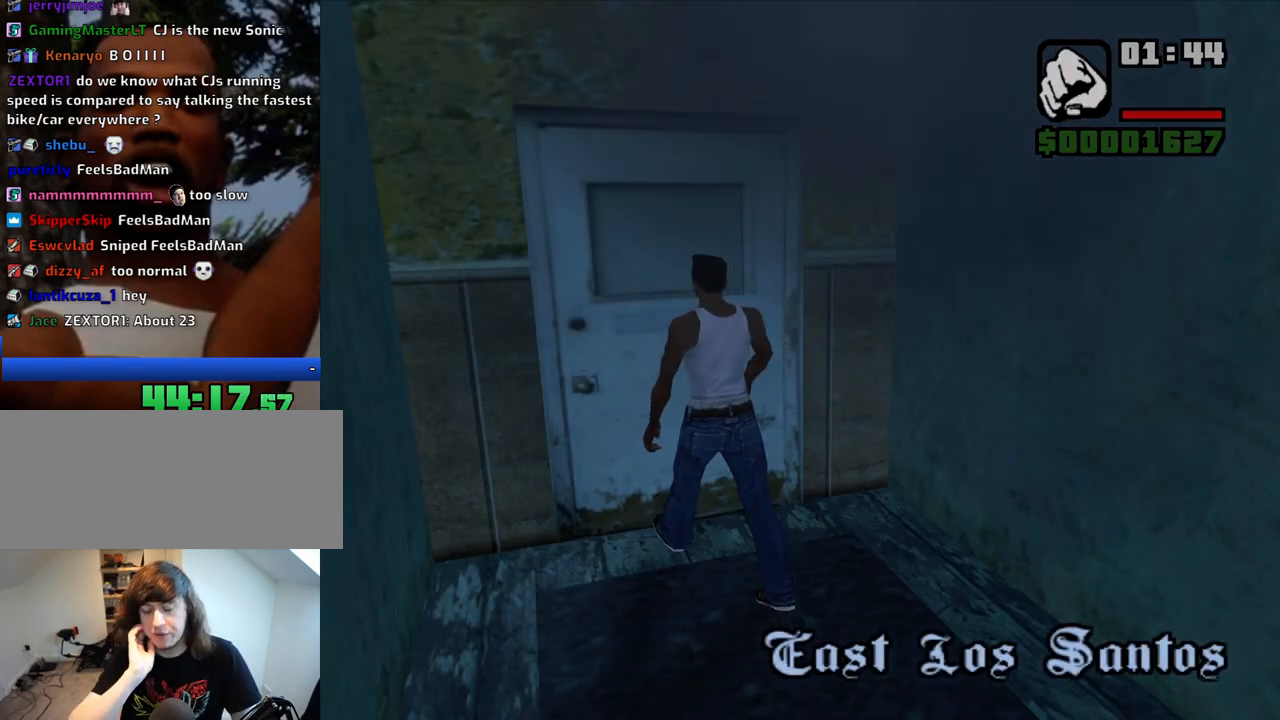
{"keys": [], "mouse": [], "events": []}
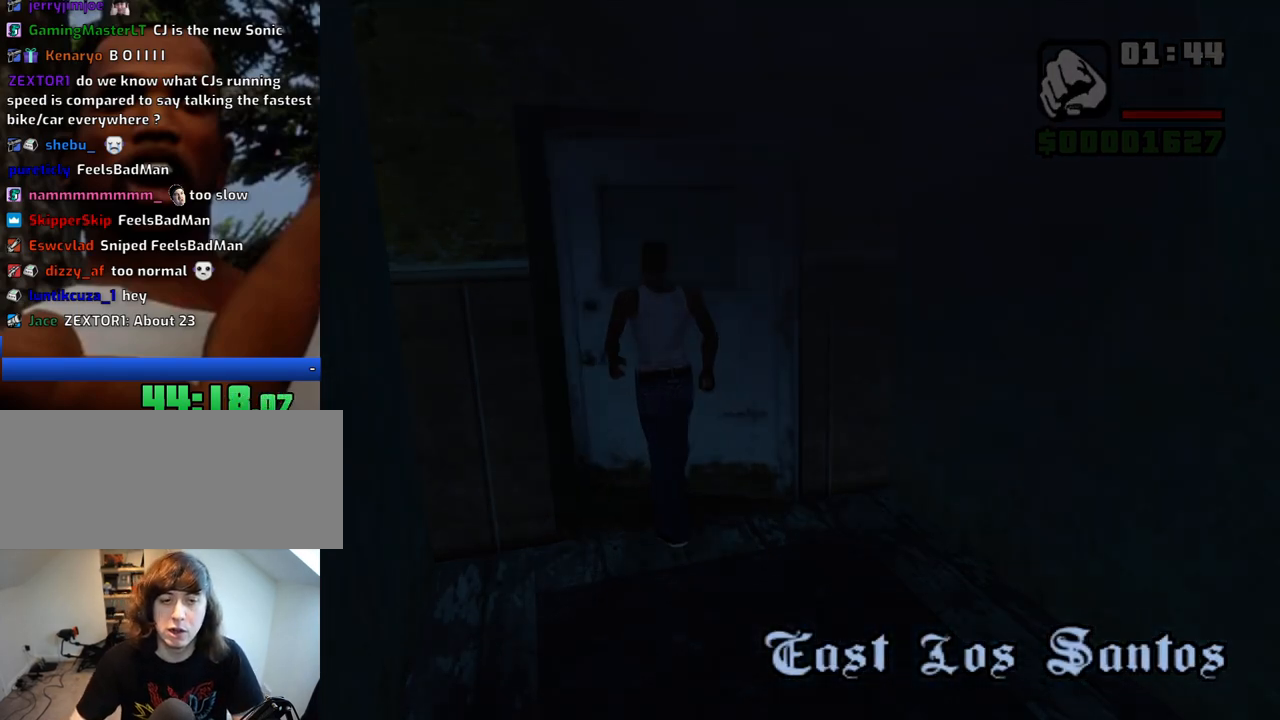
{"keys": ["a", "space", "w"], "mouse": [], "events": [[200, "space", "down"], [250, "a", "down"], [250, "w", "down"], [300, "space", "up"], [350, "w", "up"], [400, "a", "up"], [400, "d", "down"], [450, "d", "up"], [450, "space", "down"], [483, "a", "down"], [483, "w", "down"]]}
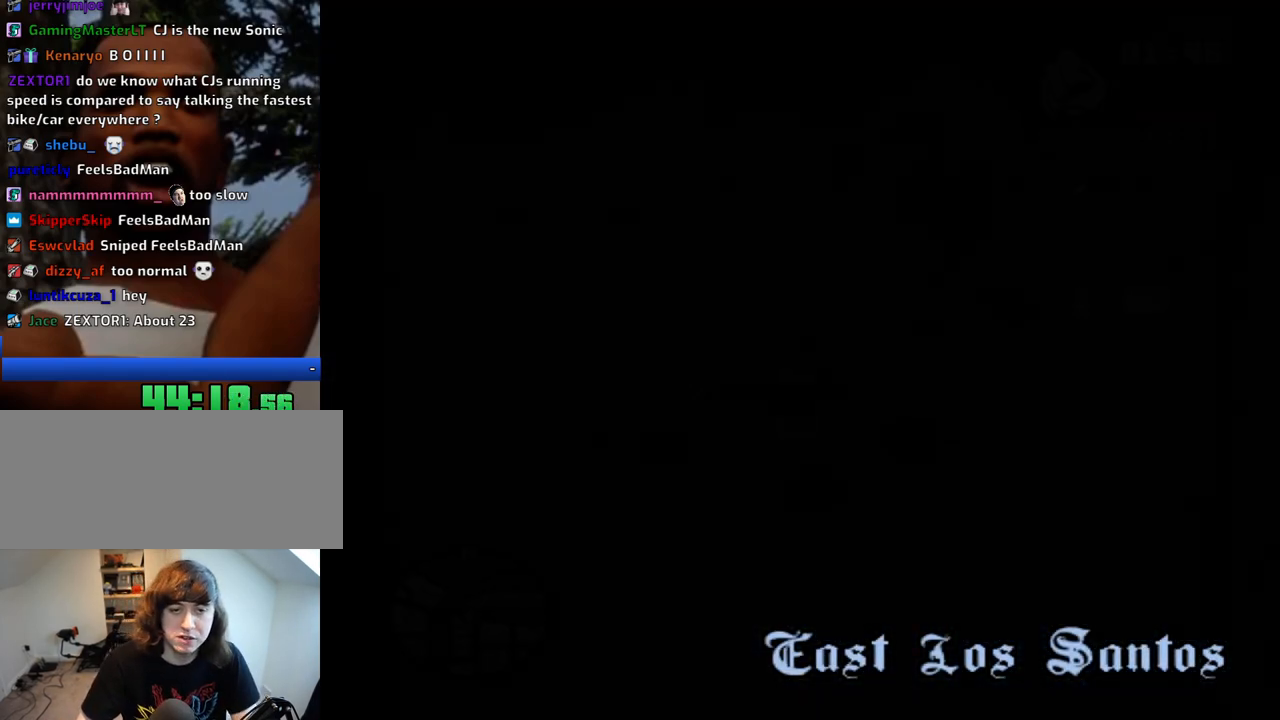
{"keys": ["a", "w"], "mouse": [], "events": [[33, "space", "up"], [83, "a", "up"], [83, "d", "down"], [83, "w", "up"], [183, "d", "up"], [183, "space", "down"], [217, "a", "down"], [217, "w", "down"], [267, "space", "up"], [317, "a", "up"], [317, "d", "down"], [317, "w", "up"], [417, "d", "up"], [450, "a", "down"], [450, "w", "down"]]}
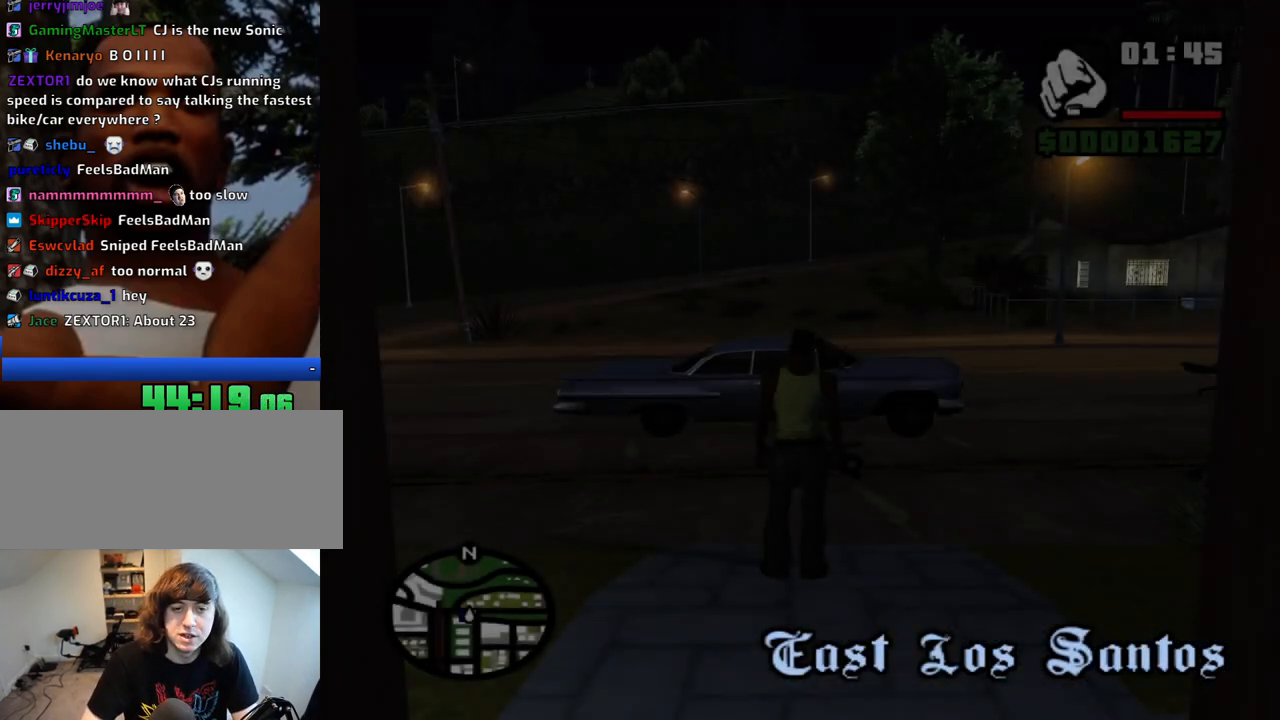
{"keys": ["d"], "mouse": [], "events": [[50, "a", "up"], [50, "d", "down"], [50, "w", "up"], [100, "d", "up"], [100, "space", "down"], [150, "a", "down"], [200, "space", "up"], [200, "w", "down"], [233, "a", "up"], [233, "d", "down"], [233, "w", "up"], [333, "d", "up"], [333, "space", "down"], [383, "a", "down"], [383, "space", "up"], [383, "w", "down"], [467, "a", "up"], [467, "d", "down"], [467, "w", "up"]]}
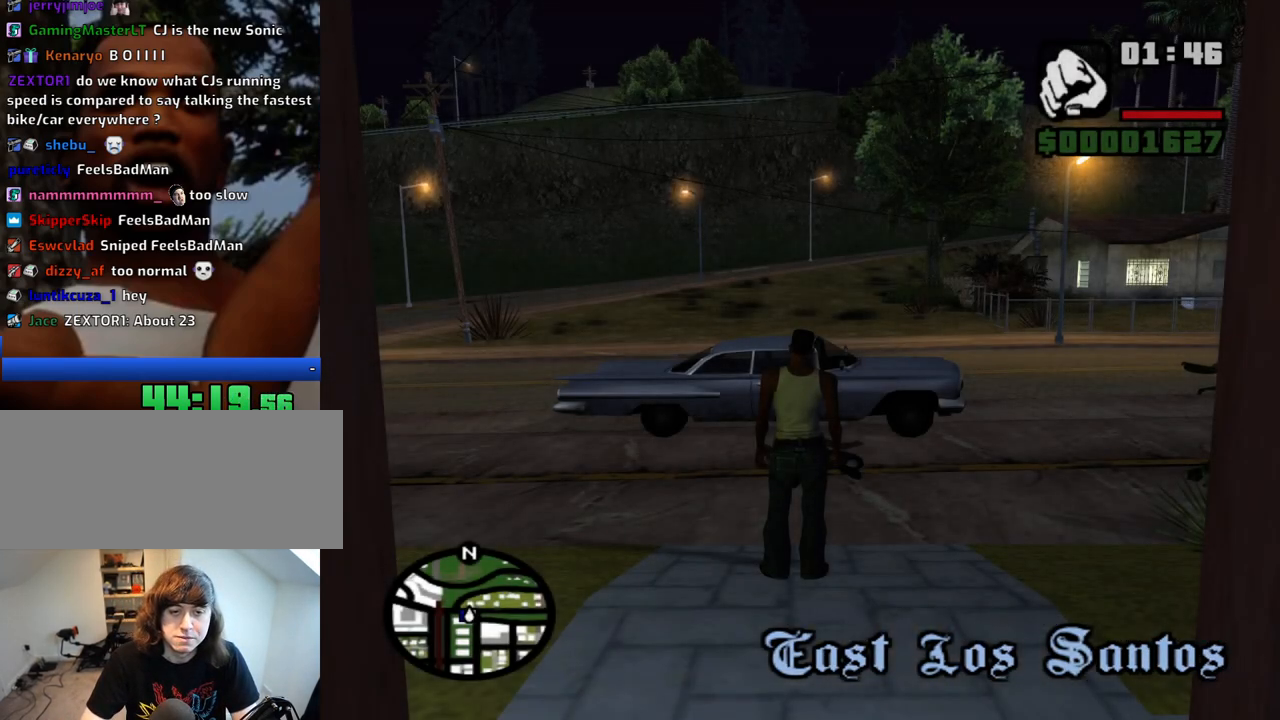
{"keys": ["a", "space", "w"], "mouse": [], "events": [[17, "space", "down"], [67, "a", "down"], [67, "d", "up"], [67, "w", "down"], [117, "space", "up"], [167, "a", "up"], [167, "d", "down"], [167, "w", "up"], [300, "a", "down"], [300, "d", "up"], [300, "w", "down"], [483, "space", "down"]]}
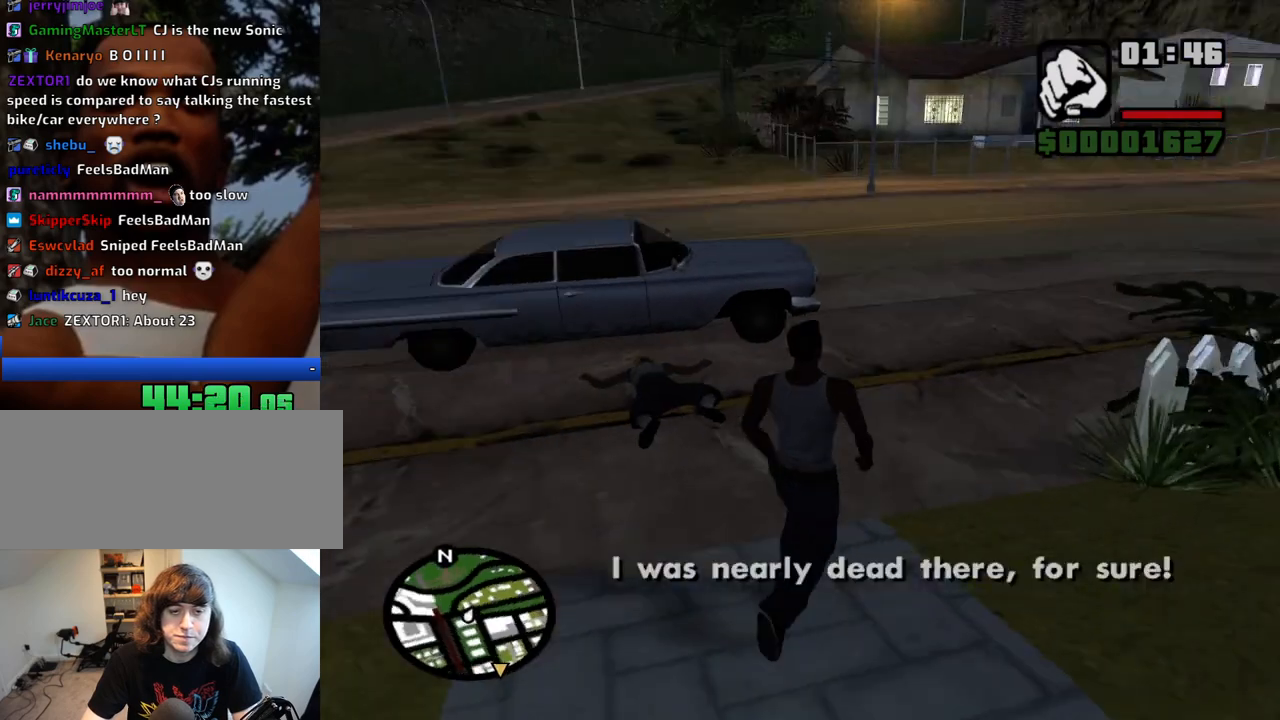
{"keys": ["f"], "mouse": [], "events": [[83, "space", "up"], [183, "f", "down"], [183, "space", "down"], [217, "space", "up"], [267, "a", "up"], [267, "w", "up"], [317, "f", "up"], [367, "f", "down"], [450, "f", "up"], [500, "f", "down"]]}
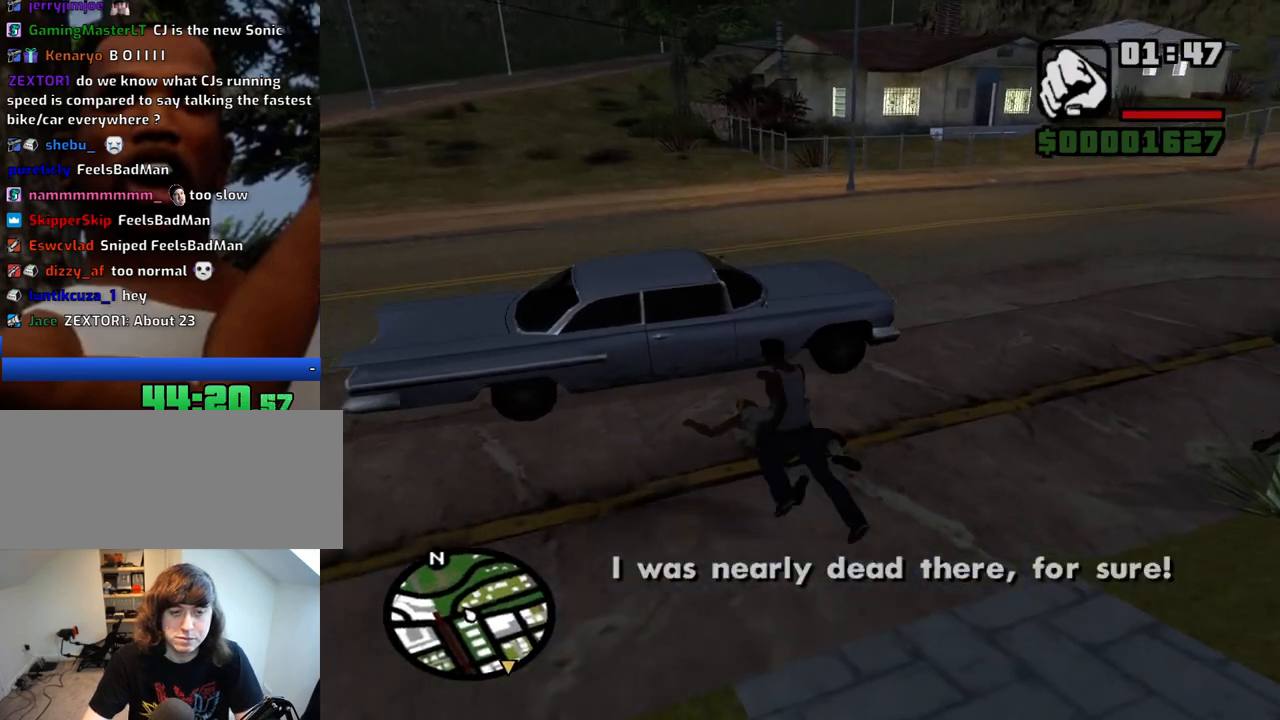
{"keys": [], "mouse": [], "events": [[100, "f", "up"], [150, "f", "down"], [233, "f", "up"], [283, "f", "down"], [383, "f", "up"]]}
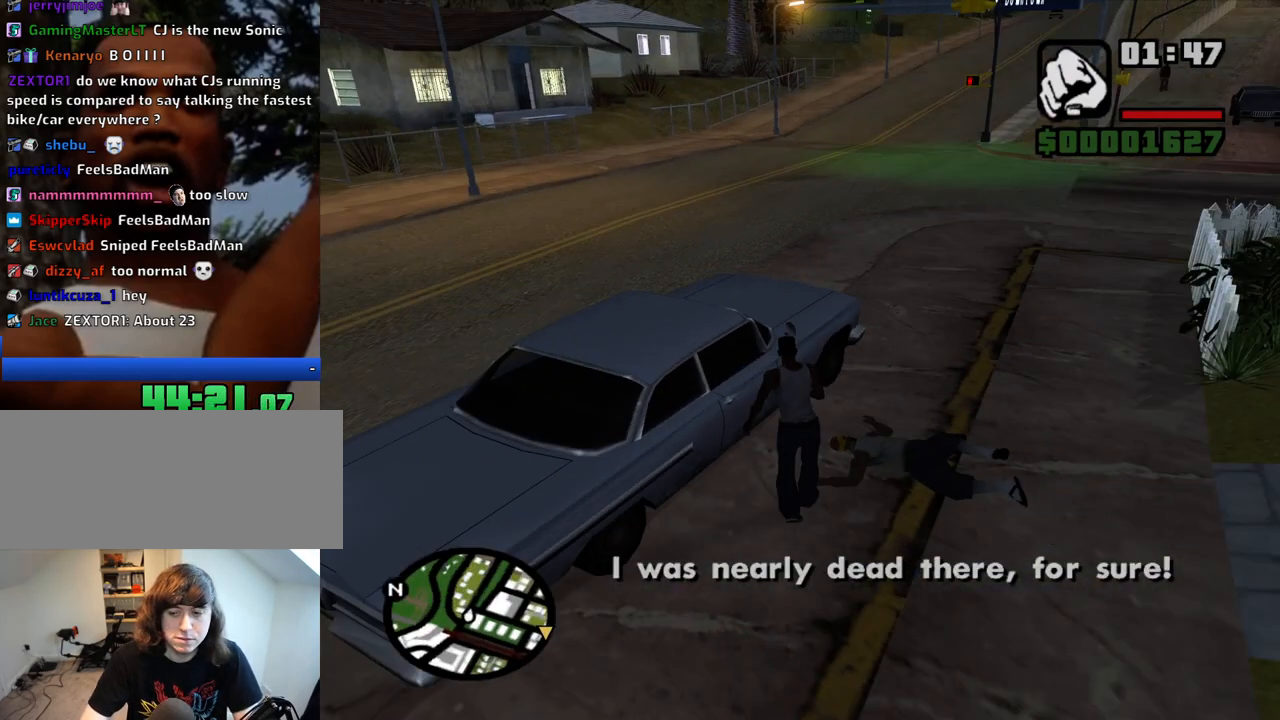
{"keys": [], "mouse": [], "events": []}
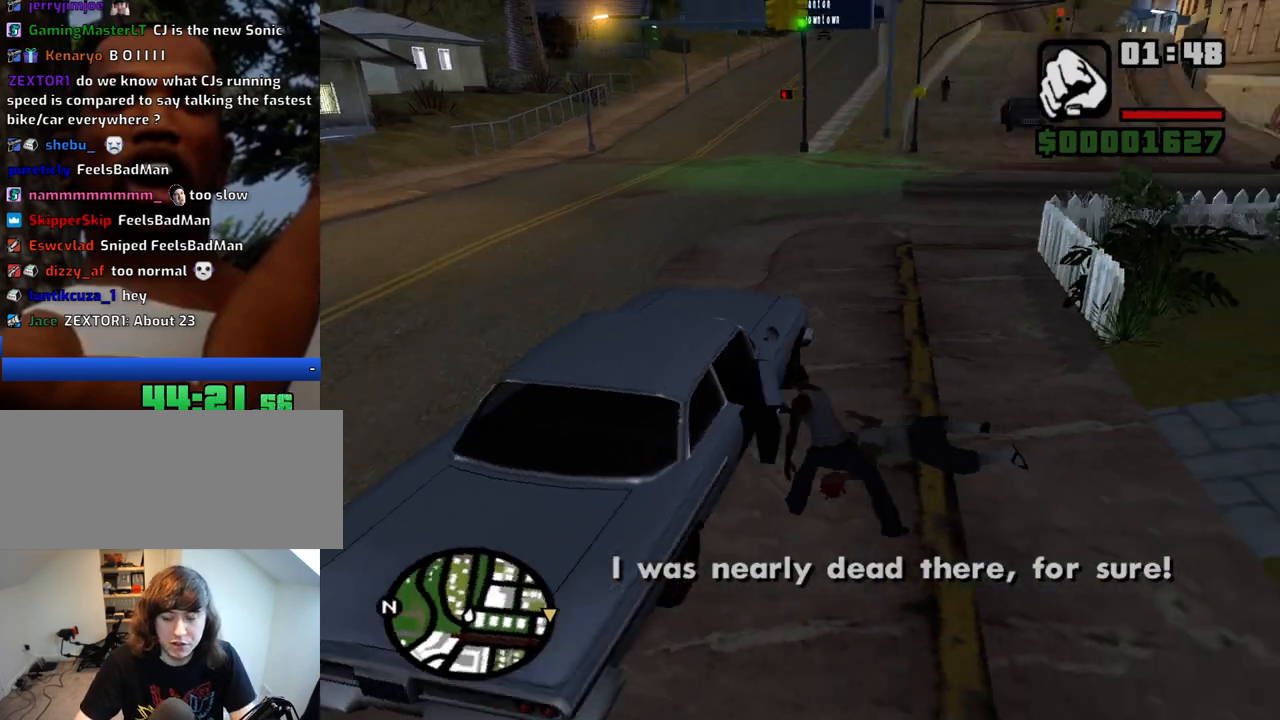
{"keys": [], "mouse": [], "events": []}
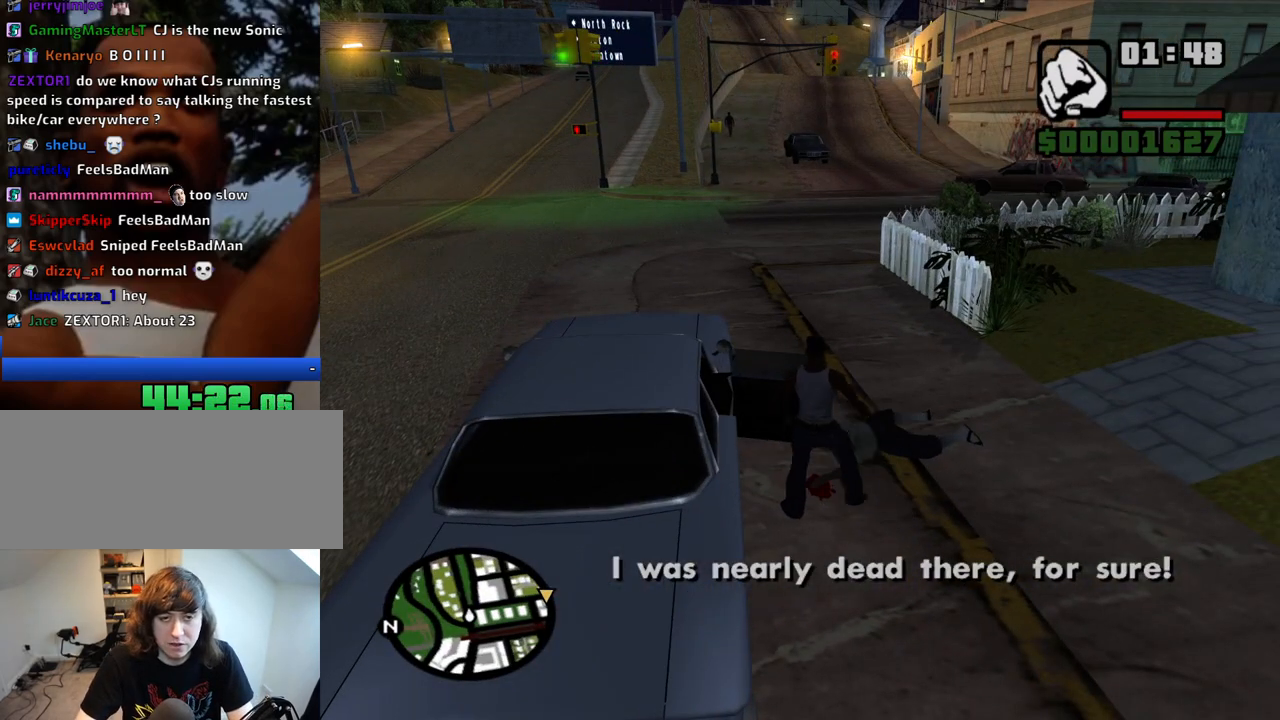
{"keys": ["6", "a", "s", "shift", "space", "w"], "mouse": [], "events": [[333, "shift", "down"], [383, "a", "down"], [383, "space", "down"], [383, "w", "down"], [433, "6", "down"], [433, "s", "down"]]}
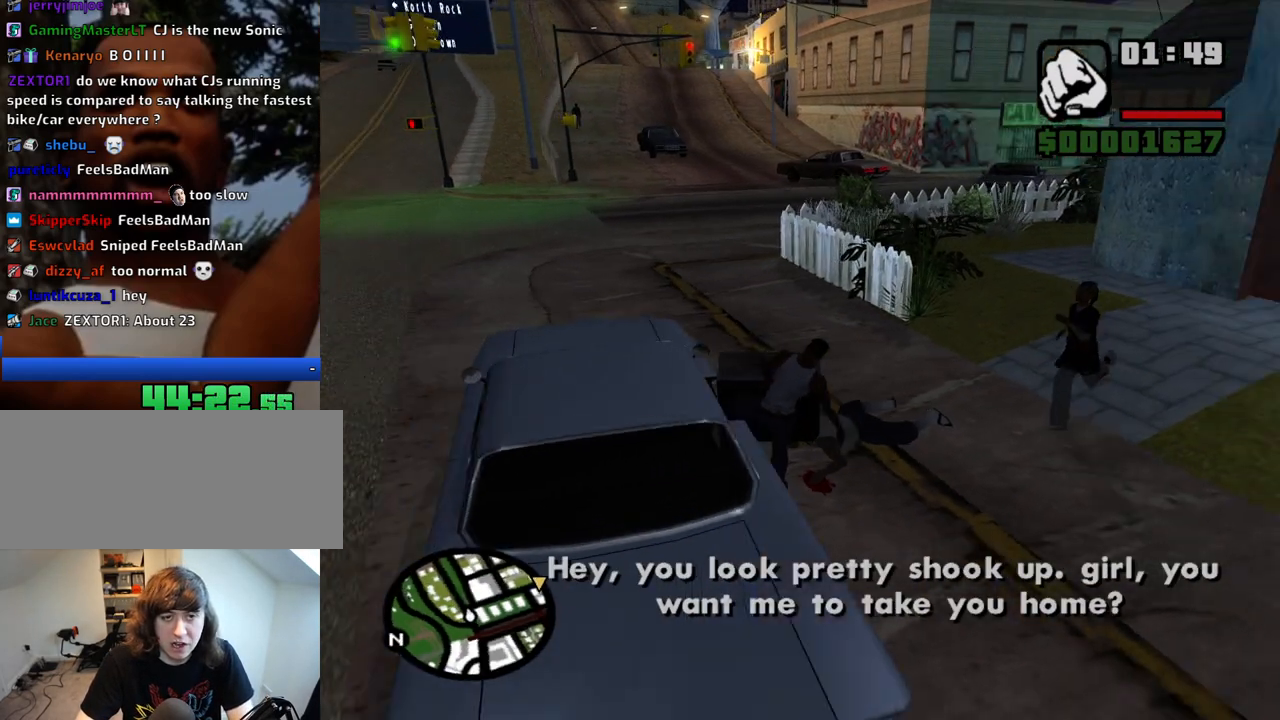
{"keys": ["6", "a", "s", "shift", "space", "w"], "mouse": [], "events": []}
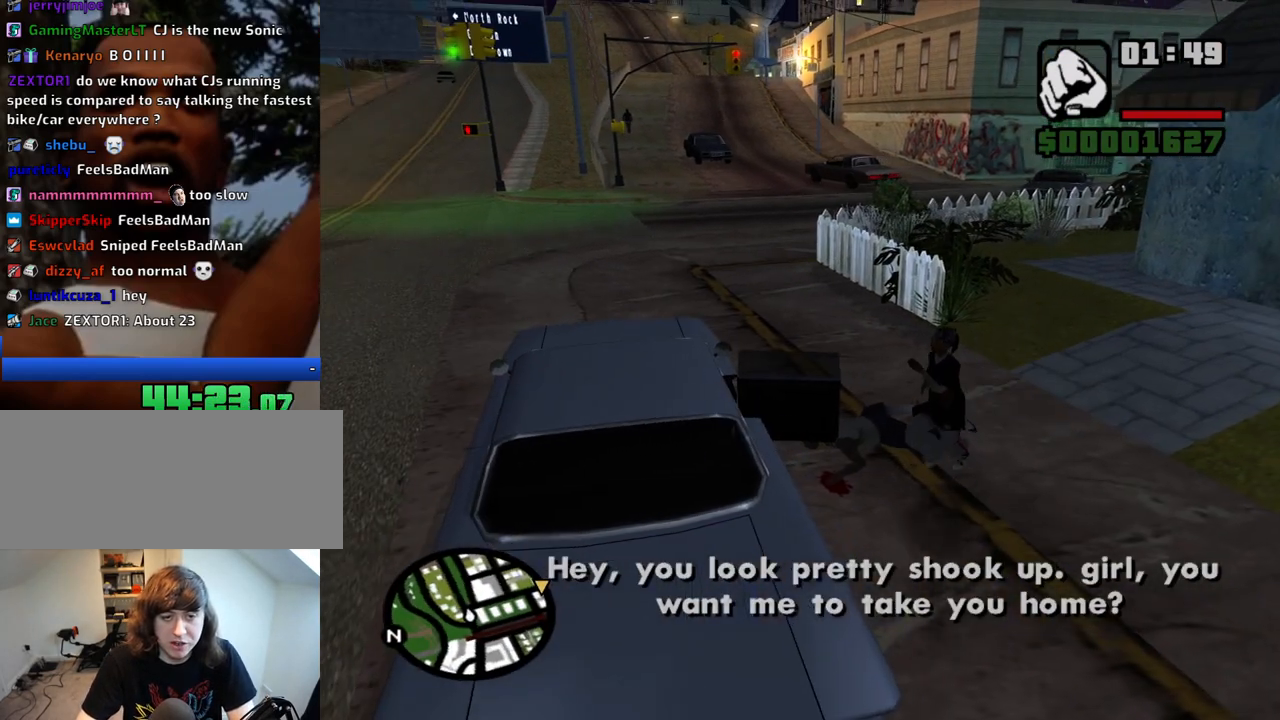
{"keys": ["6", "a", "s", "shift", "space", "w"], "mouse": [], "events": []}
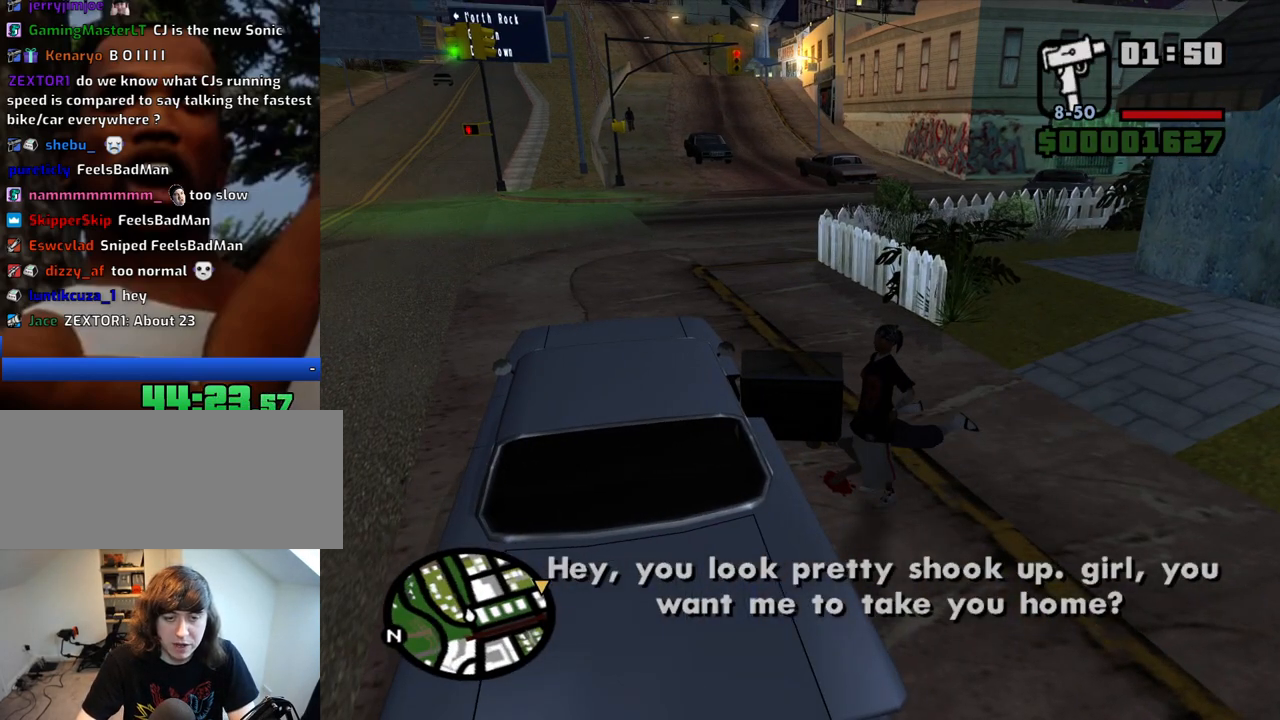
{"keys": ["6", "a", "s", "shift", "space", "w"], "mouse": [], "events": []}